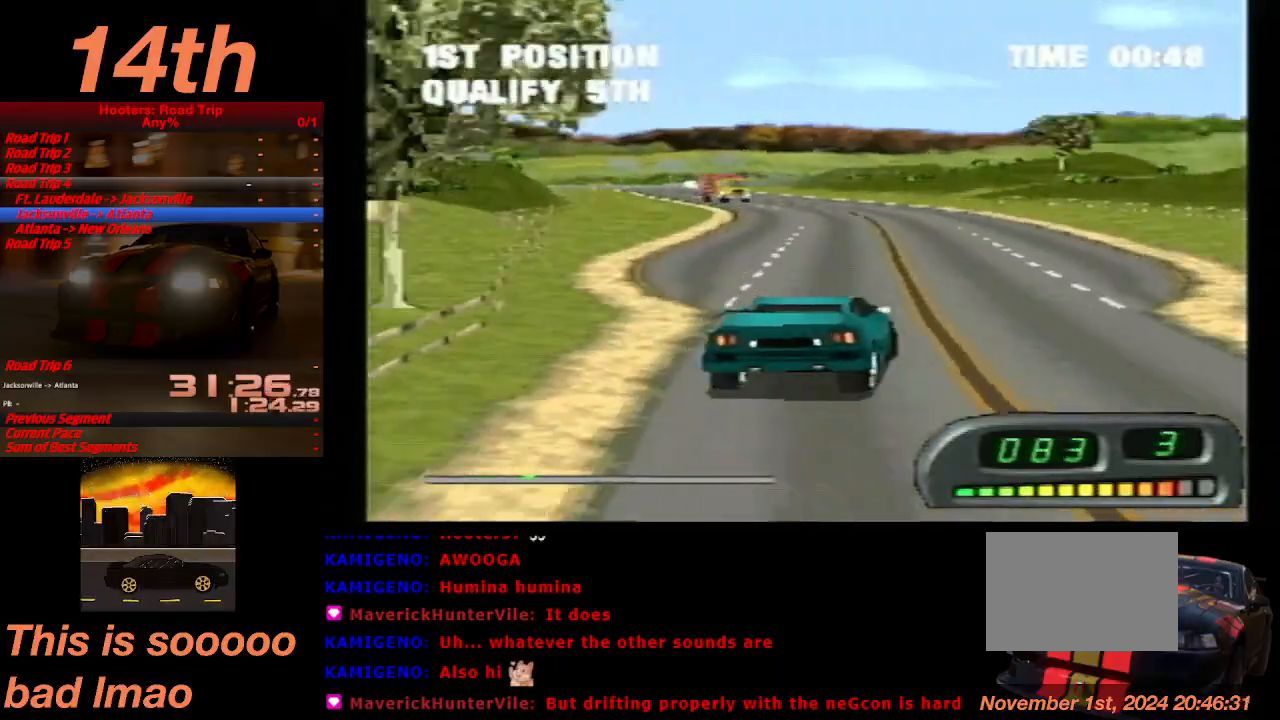
Gameplay with a controller (PlayStation layout); each line is a JSON object with the inputs held at the frame after it. "events" lists button and stick changes between this image and that frame as [ms after this image, input, new state], when the widget could be followed in between. Not read: L3 R3 right_stick.
{"buttons": ["CROSS", "DPAD_LEFT"], "left_stick": "center", "events": [[467, "DPAD_LEFT", "down"]]}
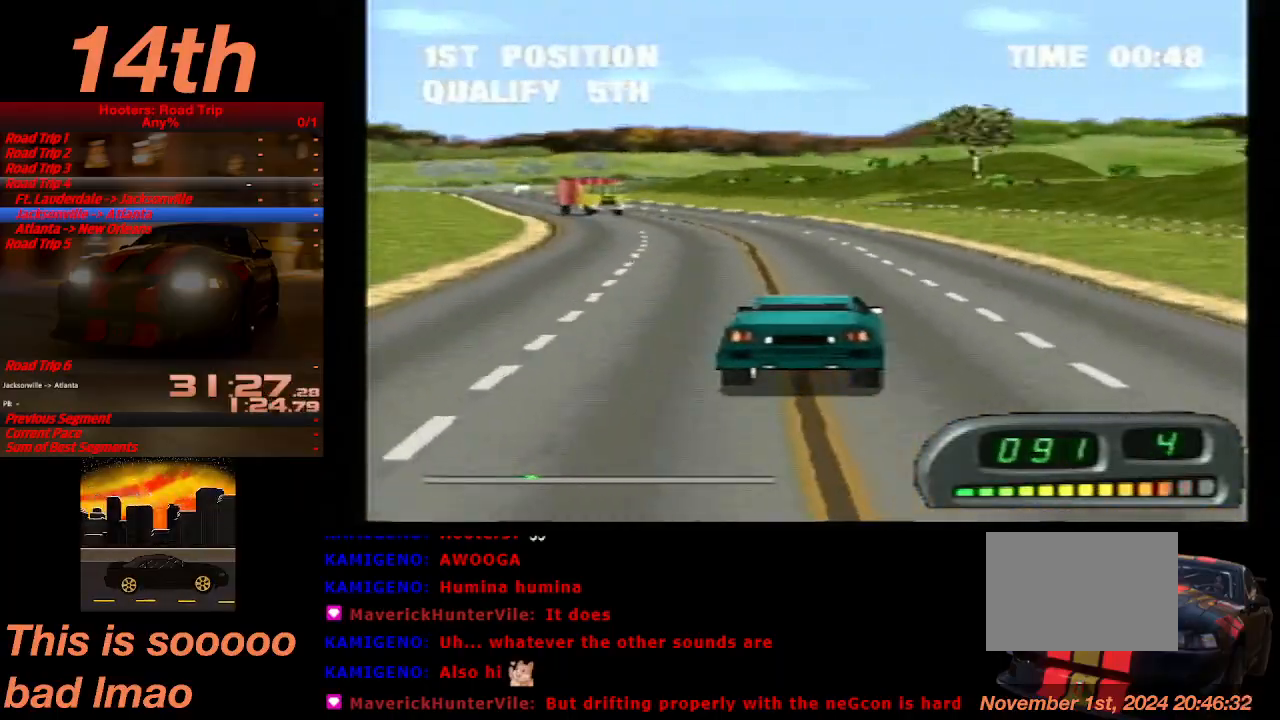
{"buttons": ["CROSS", "DPAD_LEFT"], "left_stick": "center", "events": [[200, "DPAD_LEFT", "up"], [367, "DPAD_LEFT", "down"]]}
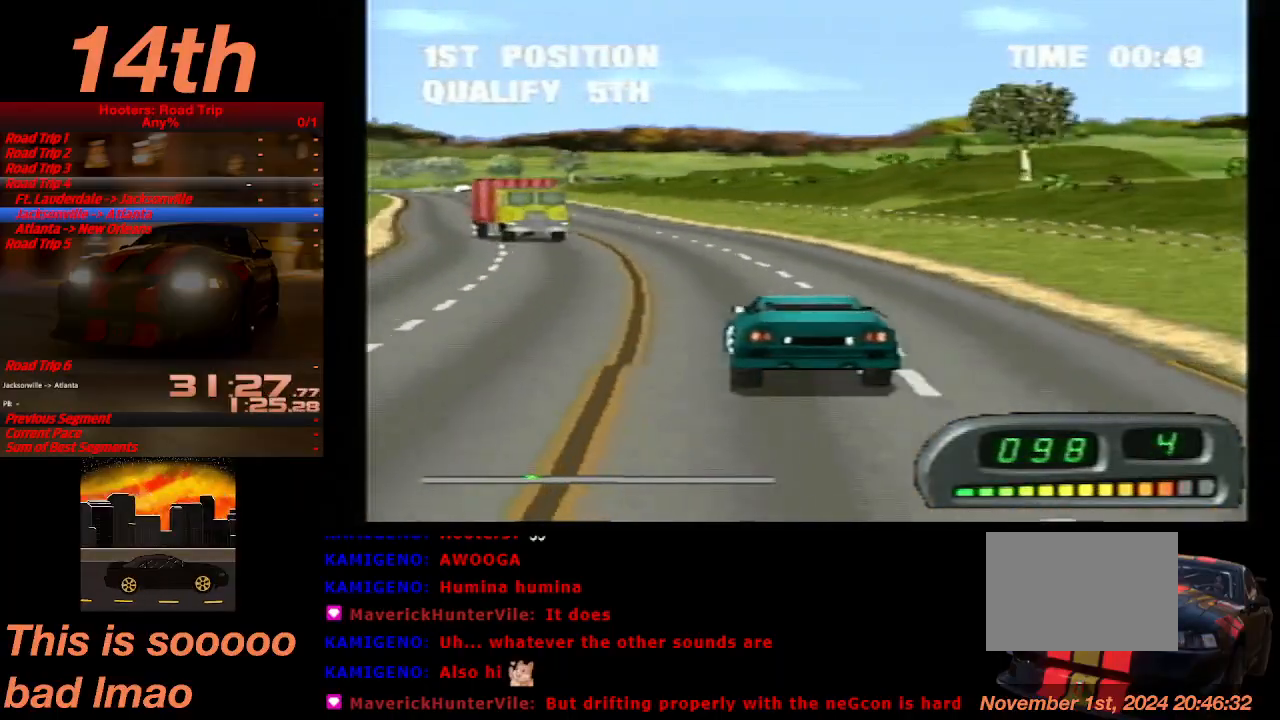
{"buttons": ["CROSS"], "left_stick": "center", "events": [[33, "DPAD_LEFT", "up"]]}
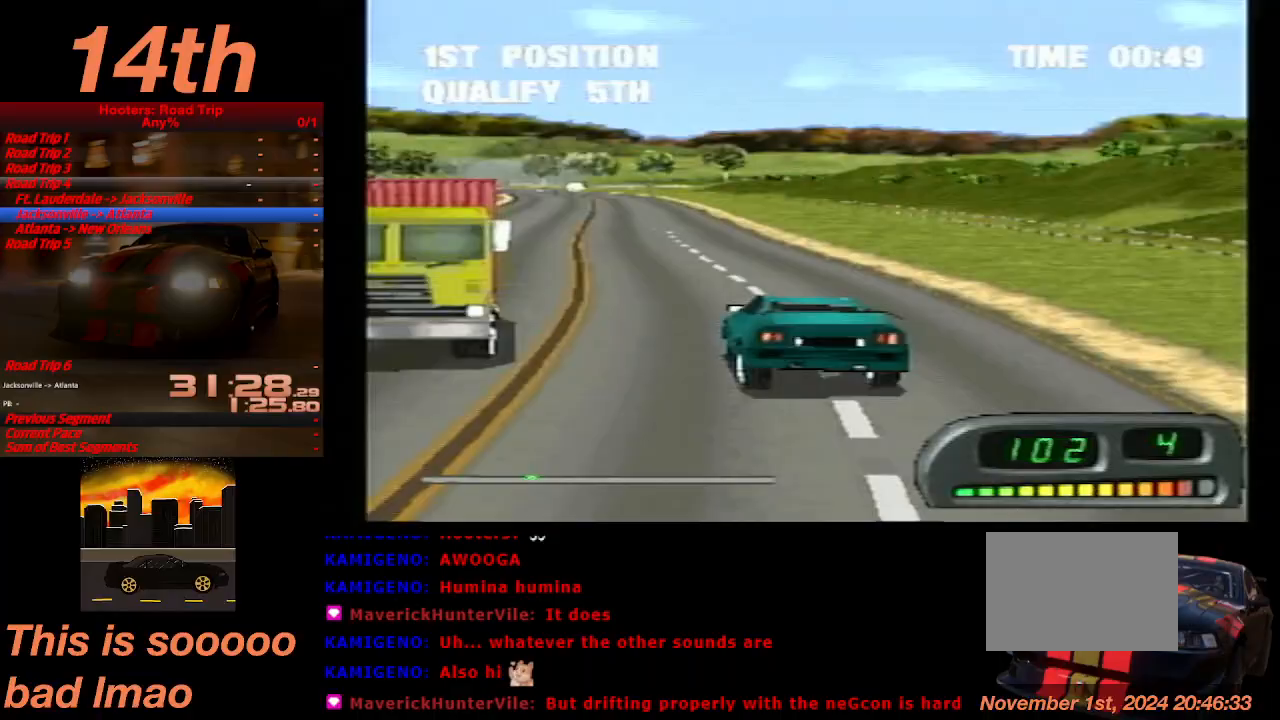
{"buttons": ["CROSS"], "left_stick": "center", "events": [[233, "DPAD_RIGHT", "down"], [300, "DPAD_RIGHT", "up"]]}
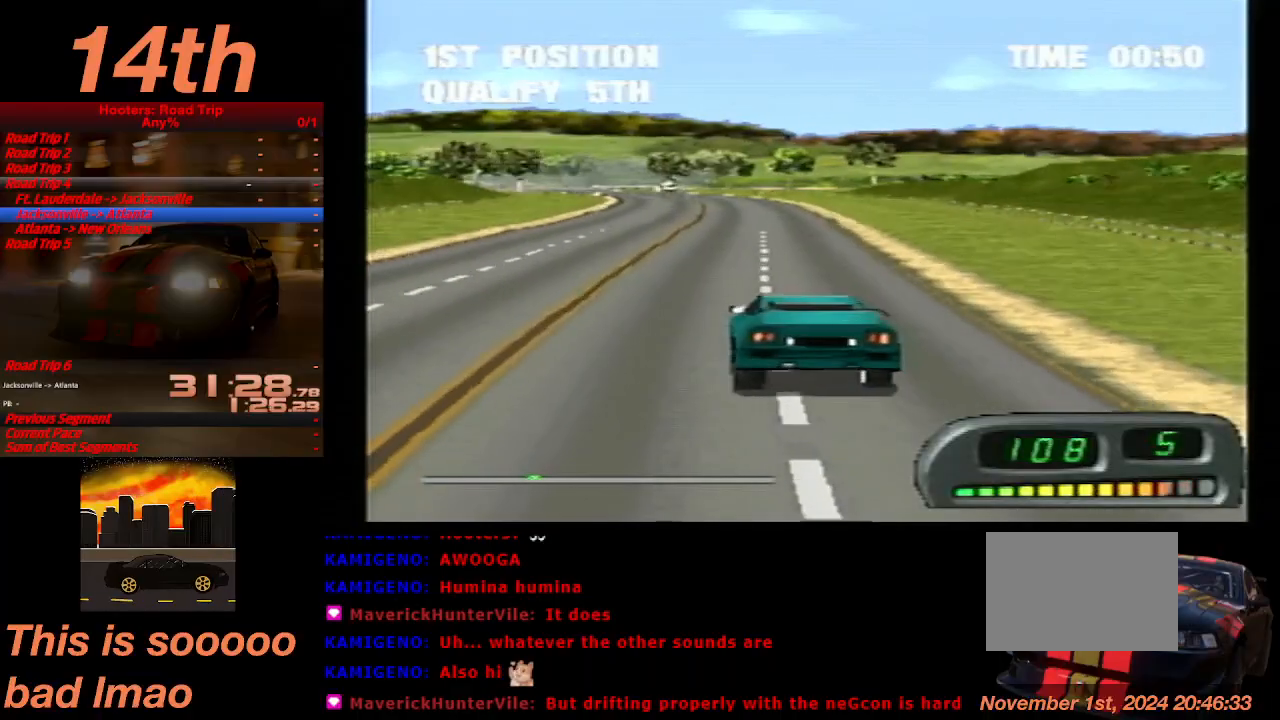
{"buttons": ["CROSS"], "left_stick": "center", "events": []}
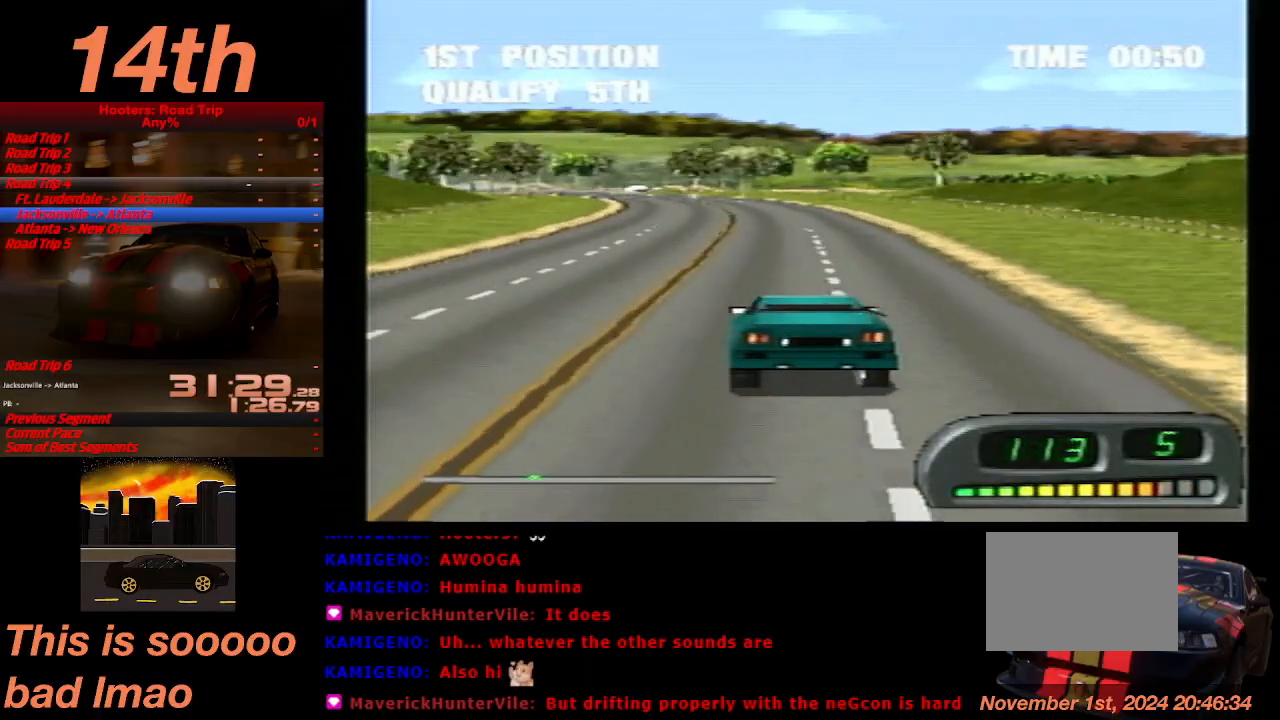
{"buttons": ["CROSS", "DPAD_LEFT"], "left_stick": "center", "events": [[467, "DPAD_LEFT", "down"]]}
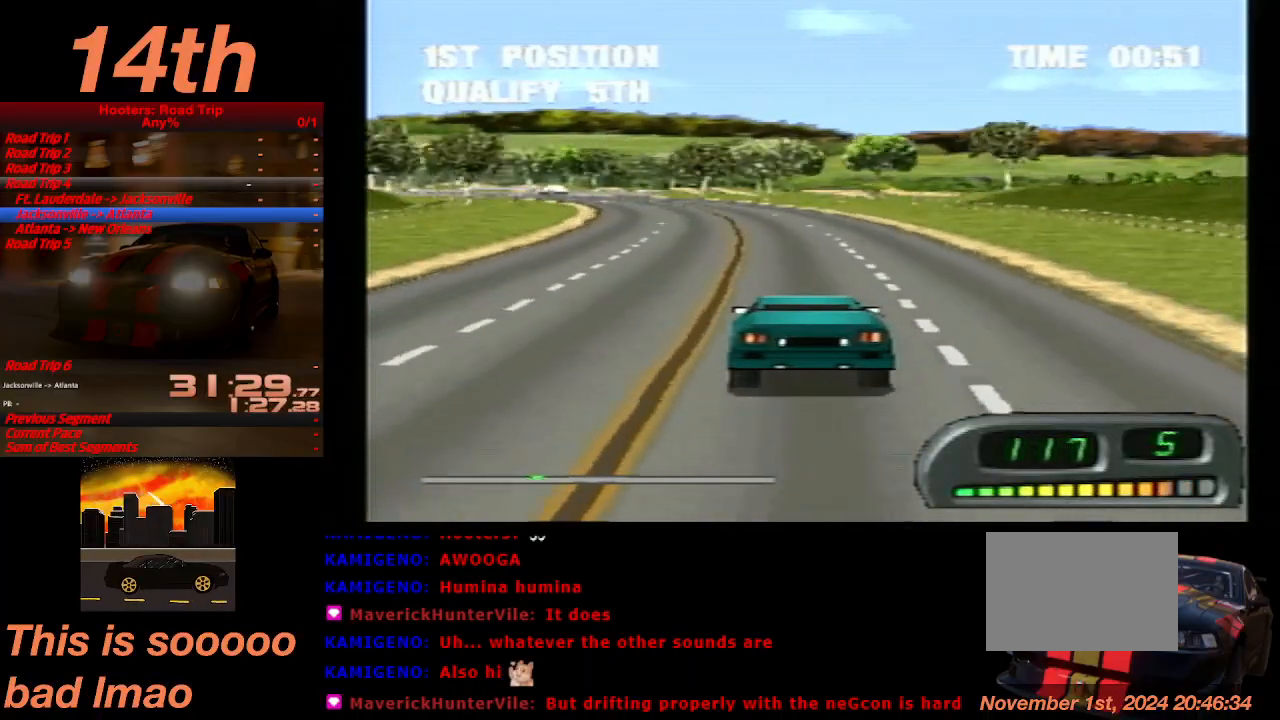
{"buttons": ["CROSS"], "left_stick": "center", "events": [[100, "DPAD_LEFT", "up"]]}
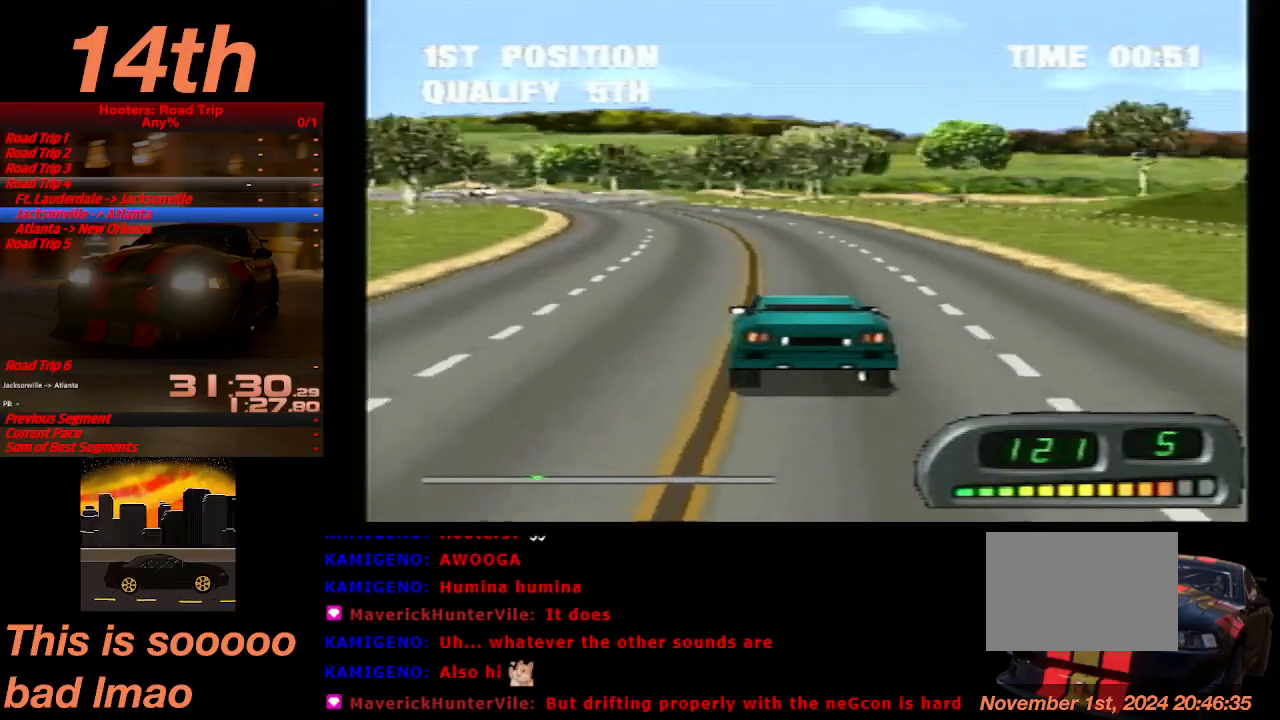
{"buttons": ["CROSS"], "left_stick": "center", "events": [[133, "DPAD_LEFT", "down"], [367, "DPAD_LEFT", "up"], [400, "DPAD_LEFT", "down"], [500, "DPAD_LEFT", "up"]]}
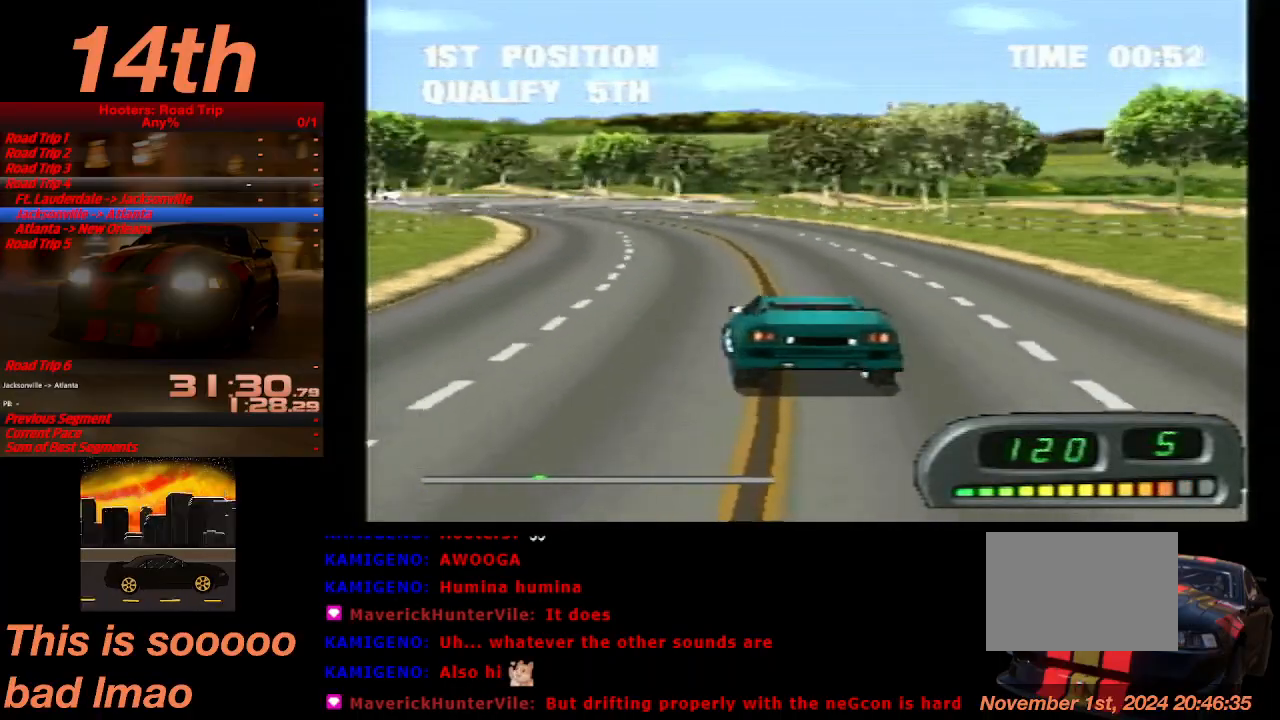
{"buttons": ["CROSS", "DPAD_LEFT"], "left_stick": "center", "events": [[400, "DPAD_LEFT", "down"]]}
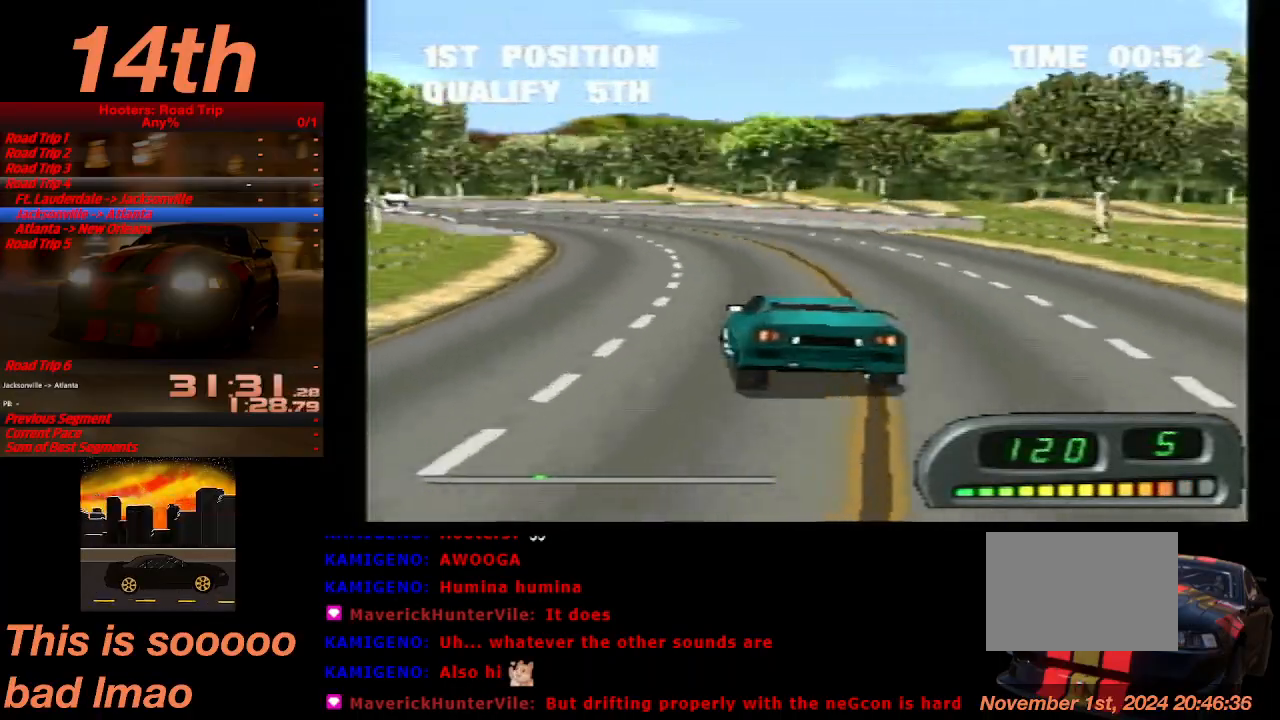
{"buttons": ["CROSS"], "left_stick": "center", "events": [[100, "DPAD_LEFT", "up"], [133, "DPAD_LEFT", "down"], [367, "DPAD_LEFT", "up"]]}